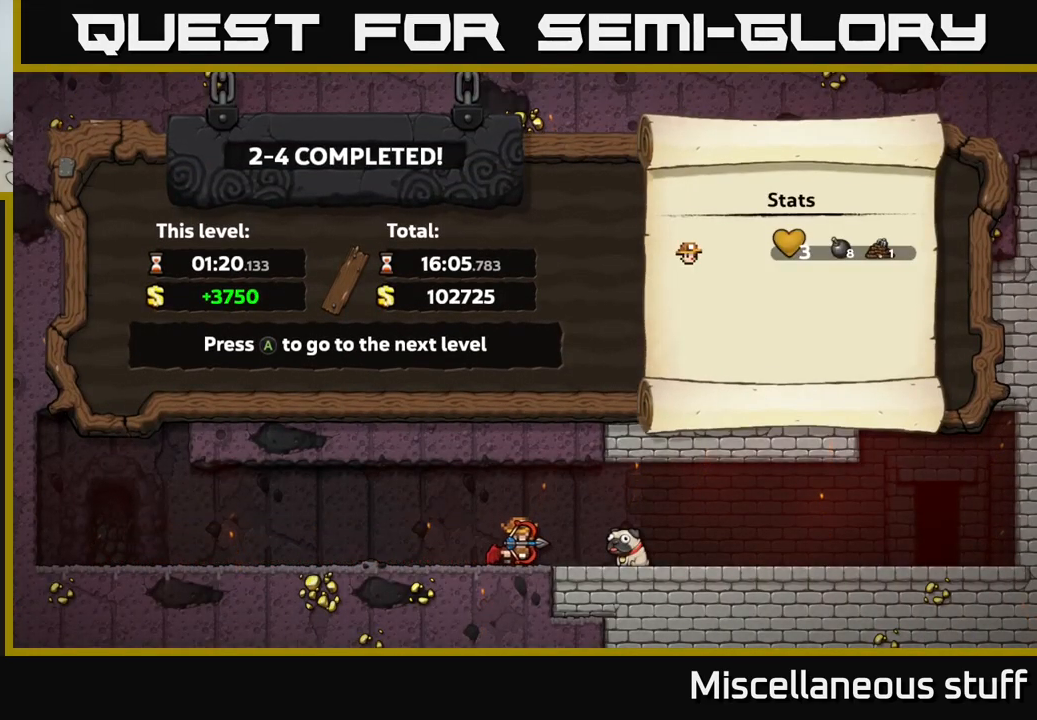
Gameplay with a controller (Xbox layout); each line is a JSON object with the inputs held at the frame after it. "events" lists button and stick changes between this image and that frame as [ms after this image, input, new state], when the widget could be followed in between. Not read: right_stick.
{"buttons": [], "left_stick": "center", "events": []}
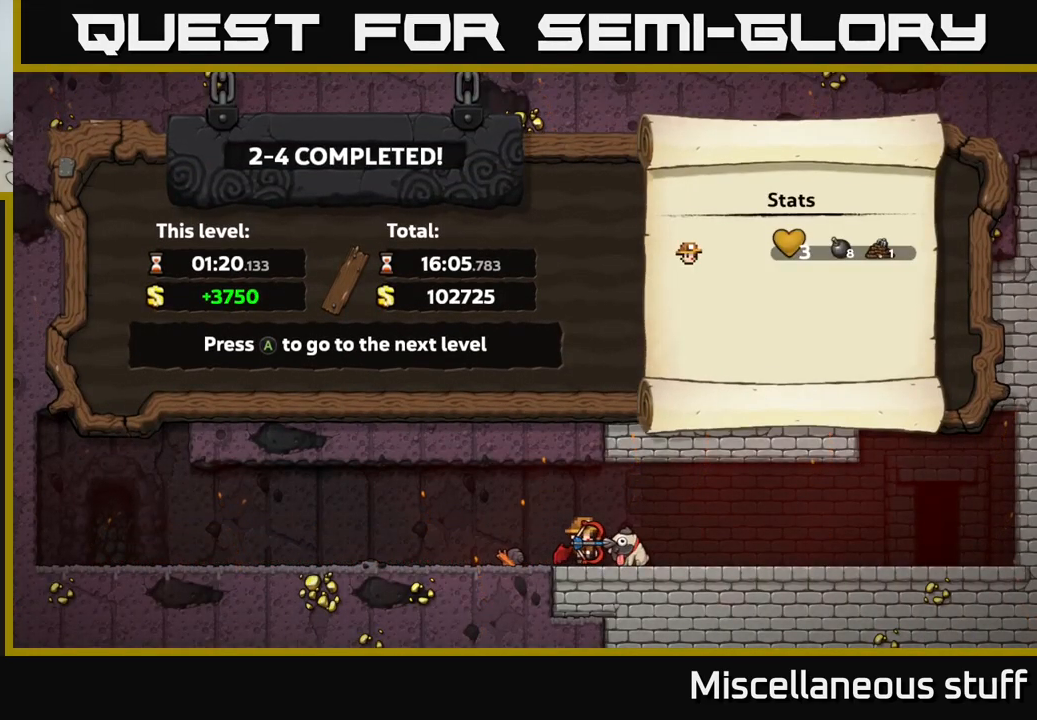
{"buttons": [], "left_stick": "center", "events": []}
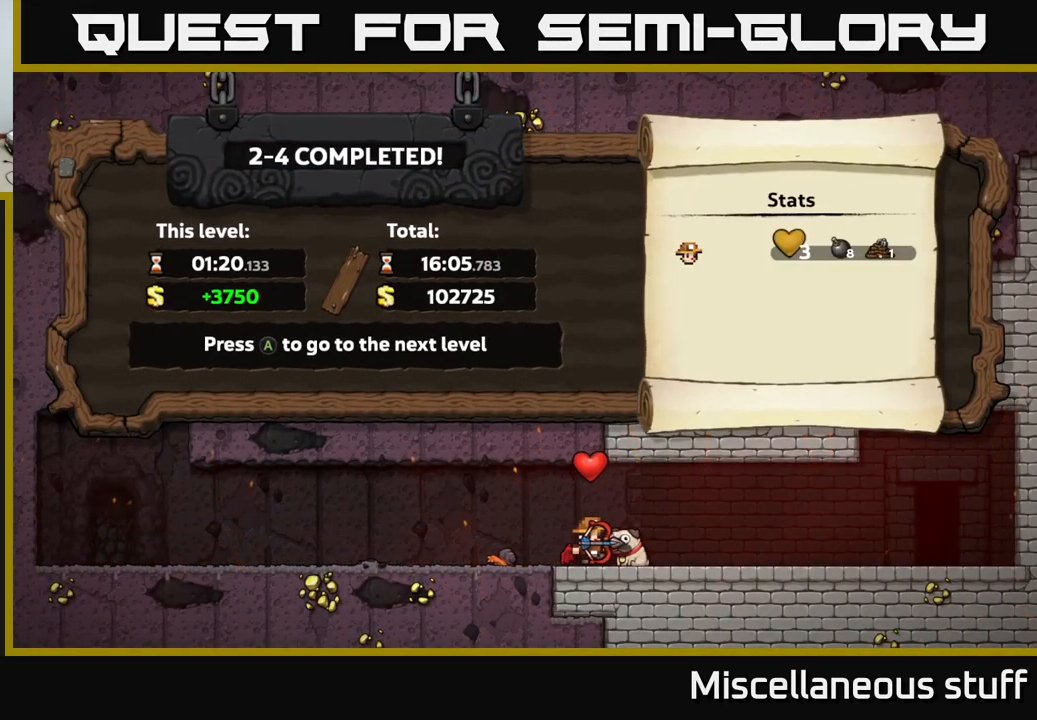
{"buttons": [], "left_stick": "center", "events": [[200, "A", "down"], [367, "A", "up"]]}
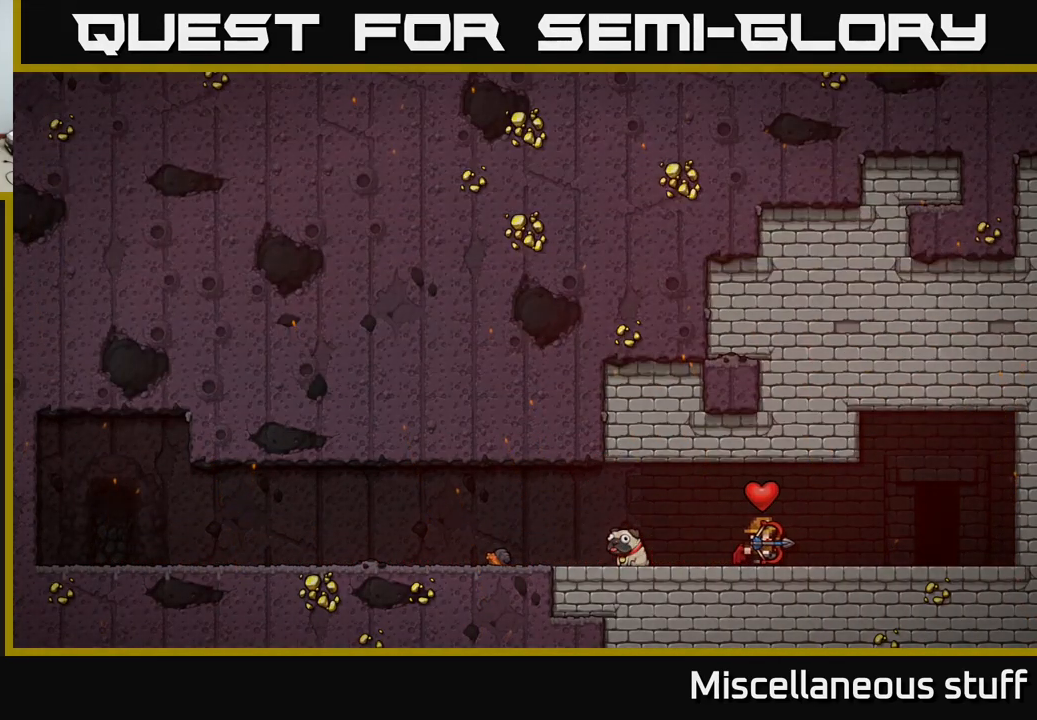
{"buttons": [], "left_stick": "center", "events": []}
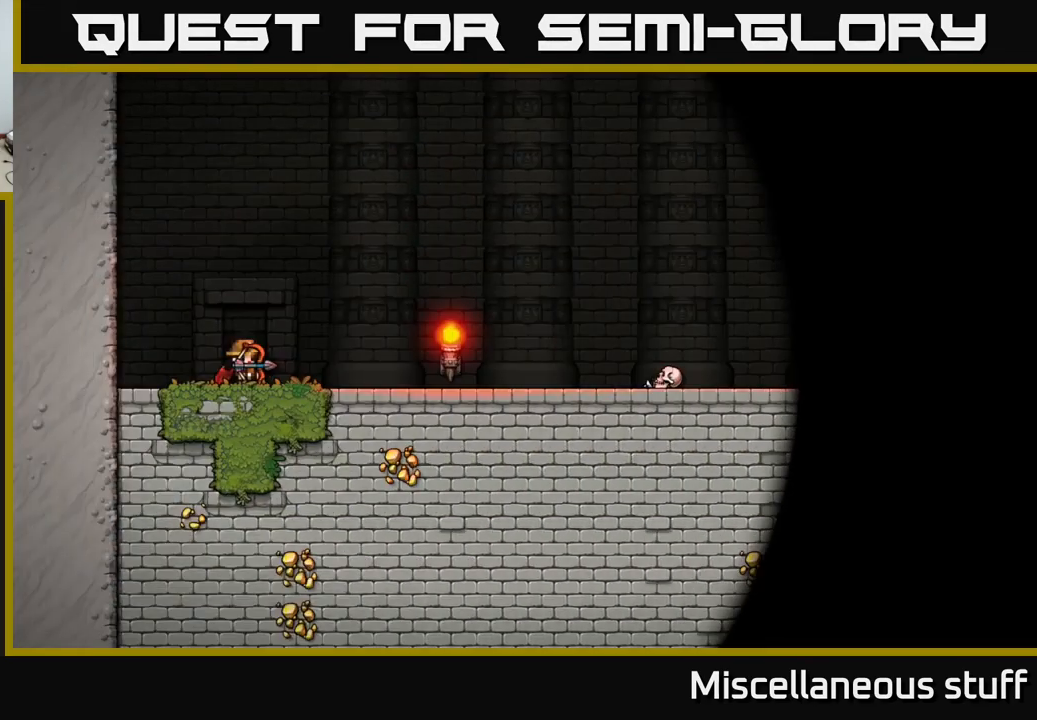
{"buttons": [], "left_stick": "center", "events": []}
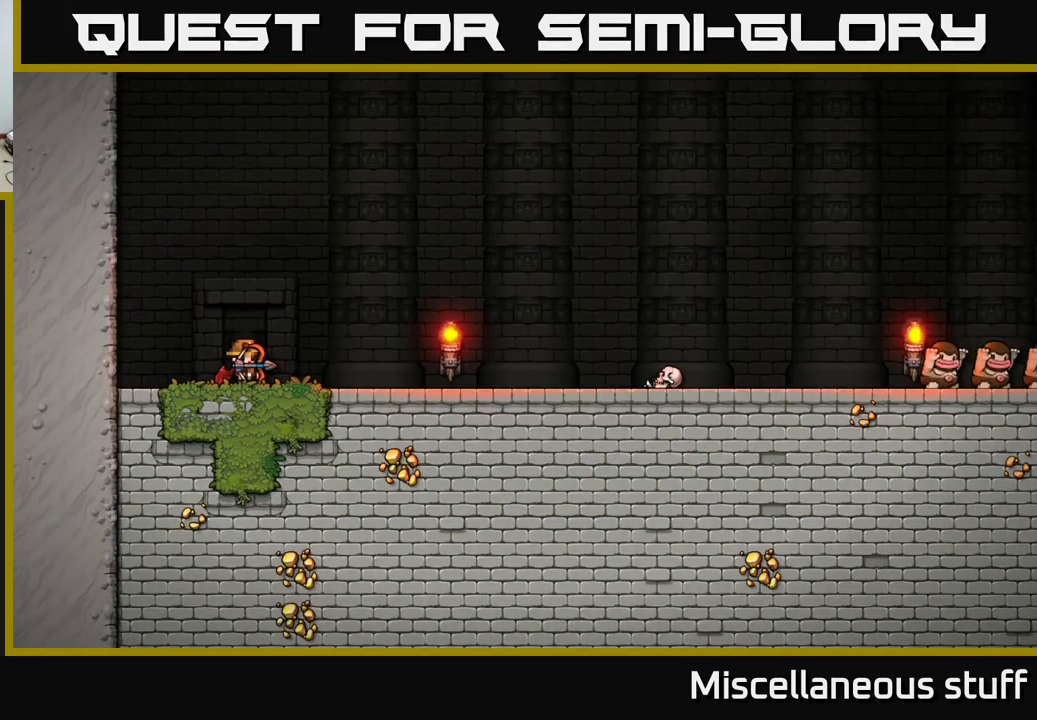
{"buttons": [], "left_stick": "center", "events": [[17, "A", "down"], [150, "A", "up"]]}
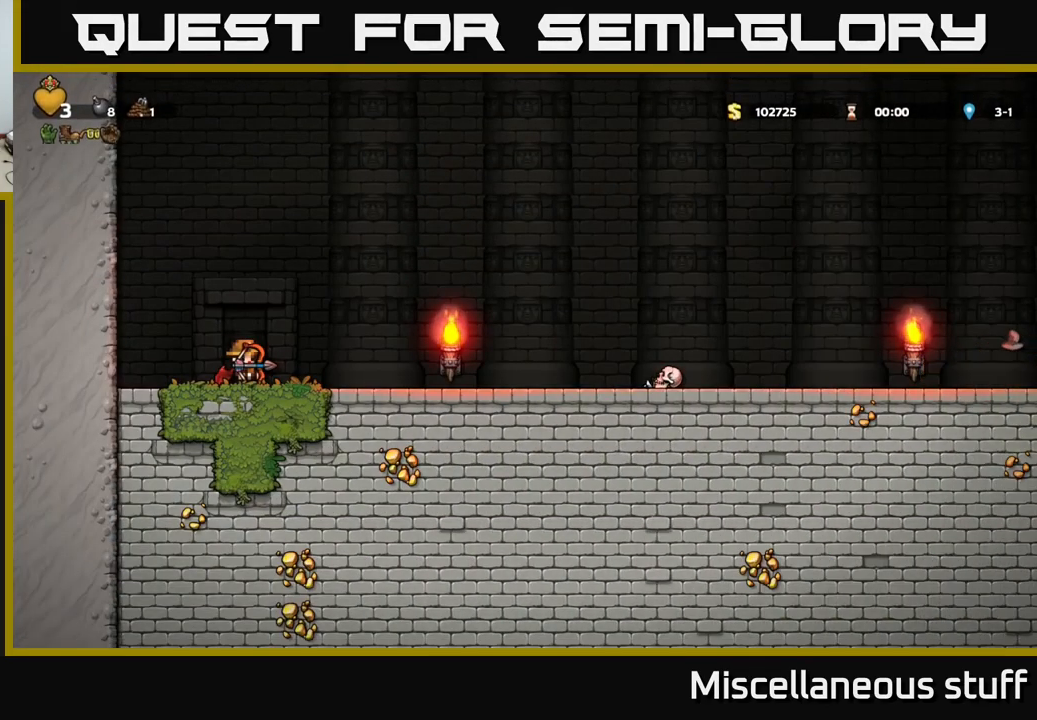
{"buttons": ["DPAD_RIGHT"], "left_stick": "center", "events": [[117, "DPAD_RIGHT", "down"]]}
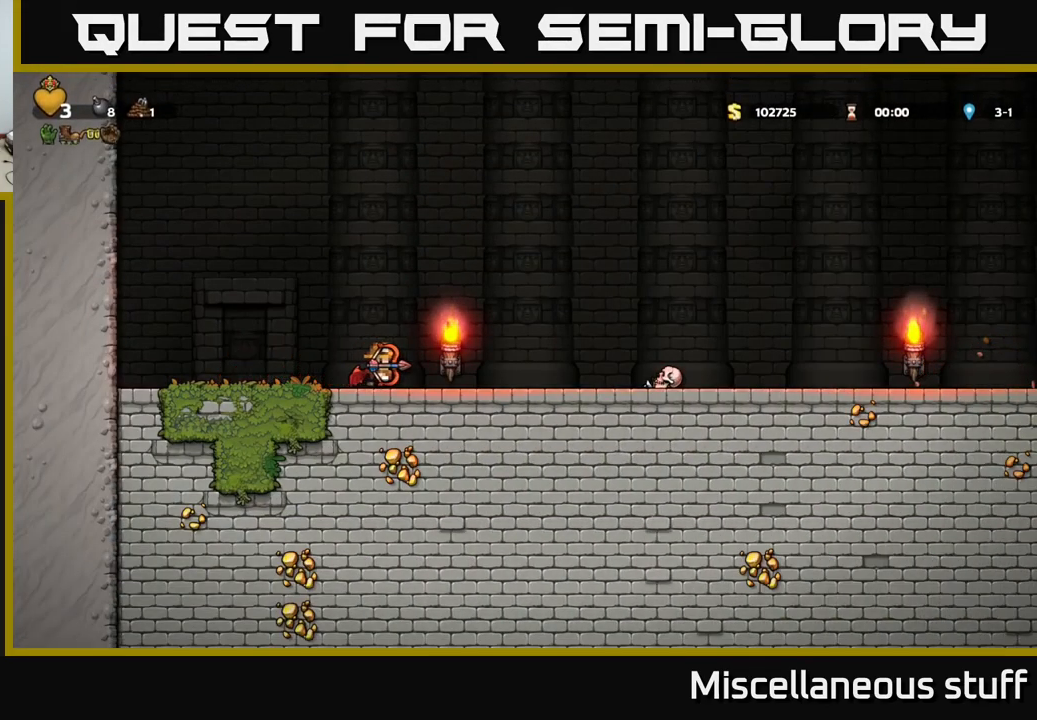
{"buttons": ["A", "DPAD_RIGHT"], "left_stick": "center", "events": [[150, "A", "down"], [399, "A", "up"], [499, "A", "down"]]}
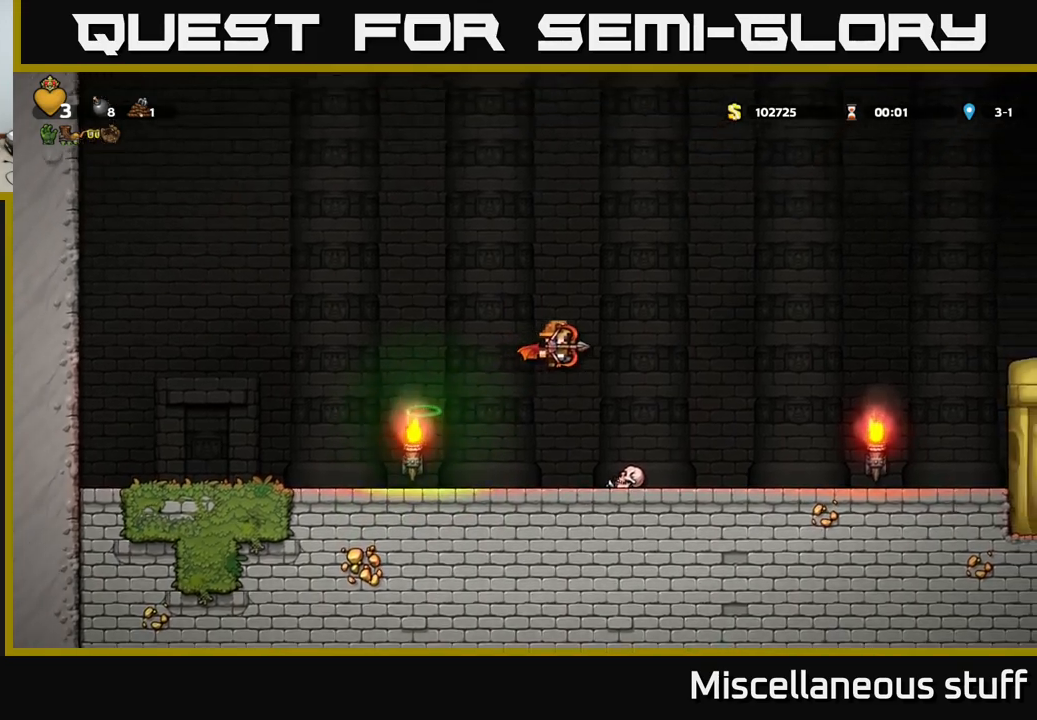
{"buttons": ["A"], "left_stick": "center", "events": [[134, "DPAD_RIGHT", "up"], [217, "DPAD_LEFT", "down"], [350, "DPAD_LEFT", "up"]]}
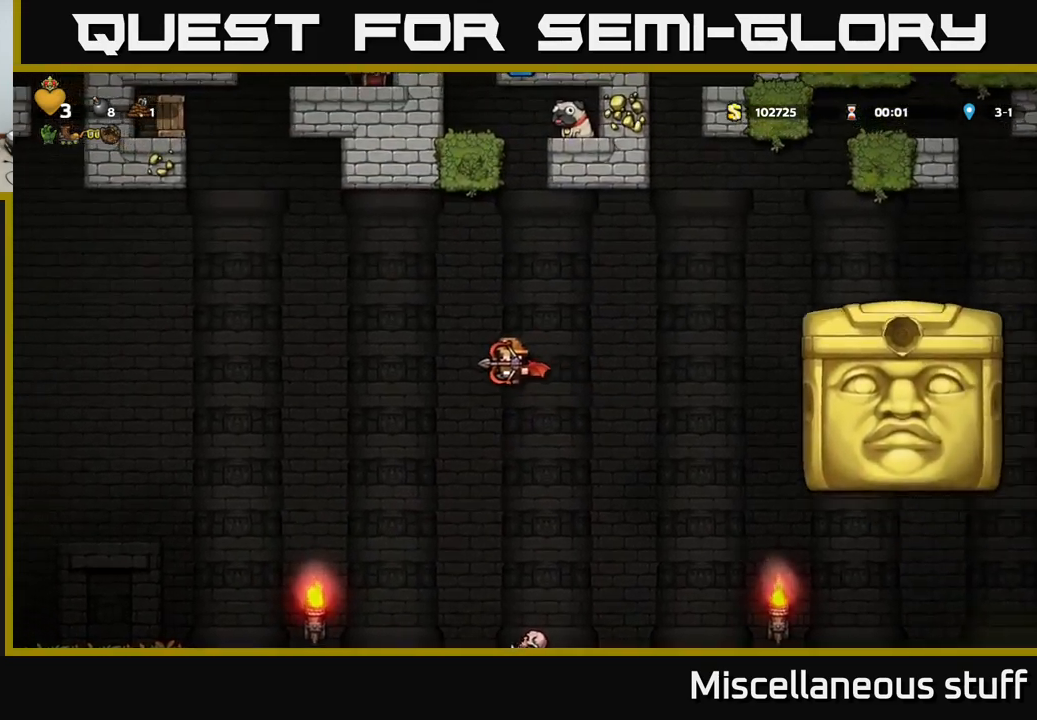
{"buttons": [], "left_stick": "center", "events": [[34, "DPAD_LEFT", "down"], [317, "A", "up"], [467, "DPAD_LEFT", "up"]]}
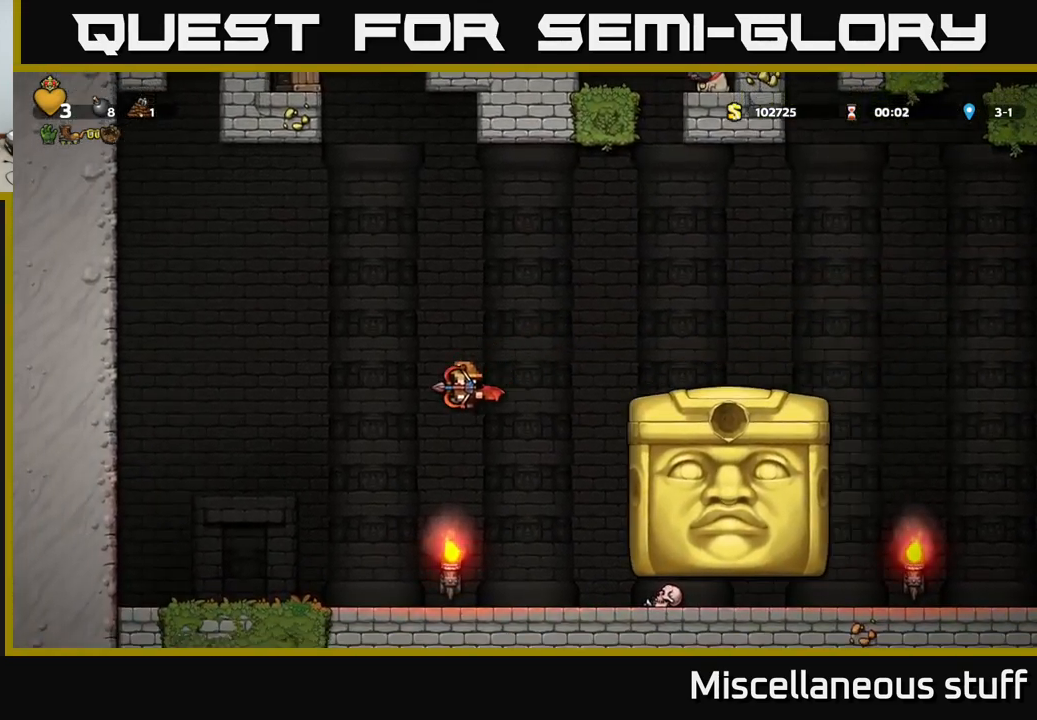
{"buttons": ["DPAD_RIGHT"], "left_stick": "center", "events": [[417, "DPAD_RIGHT", "down"]]}
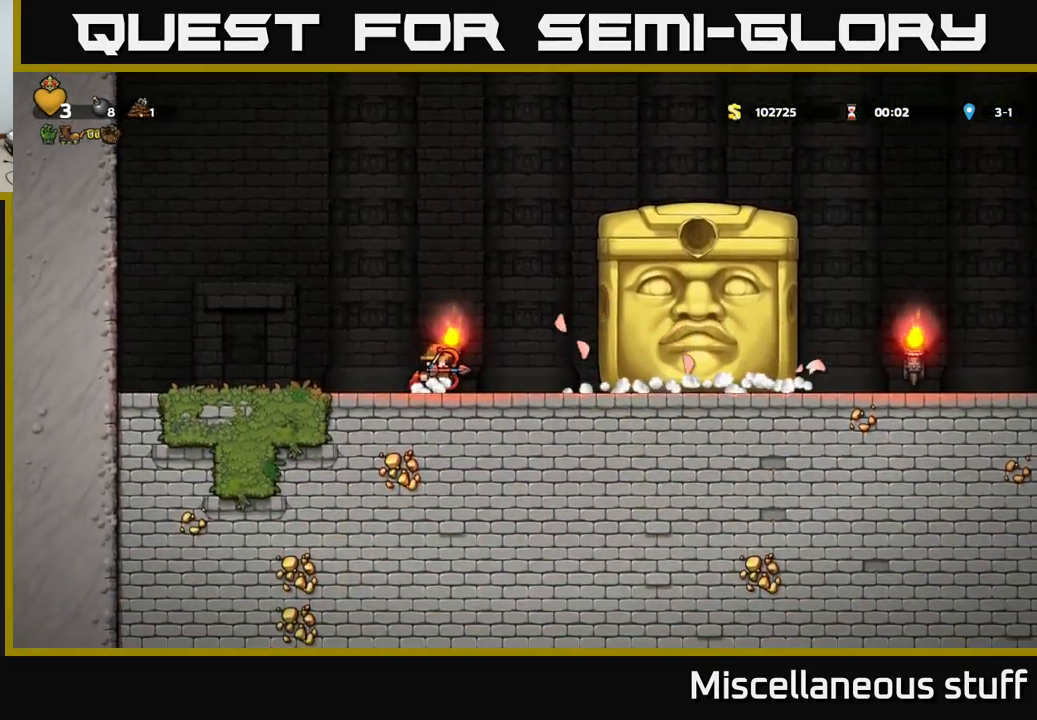
{"buttons": [], "left_stick": "center", "events": [[50, "DPAD_RIGHT", "up"]]}
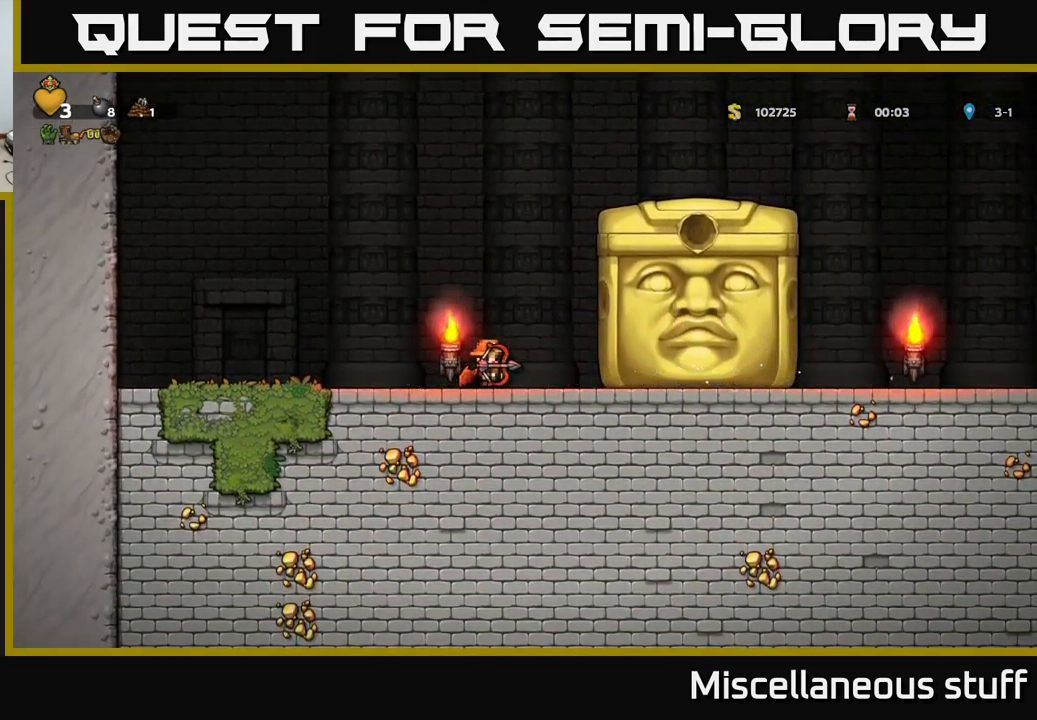
{"buttons": ["DPAD_RIGHT"], "left_stick": "center", "events": [[500, "DPAD_RIGHT", "down"]]}
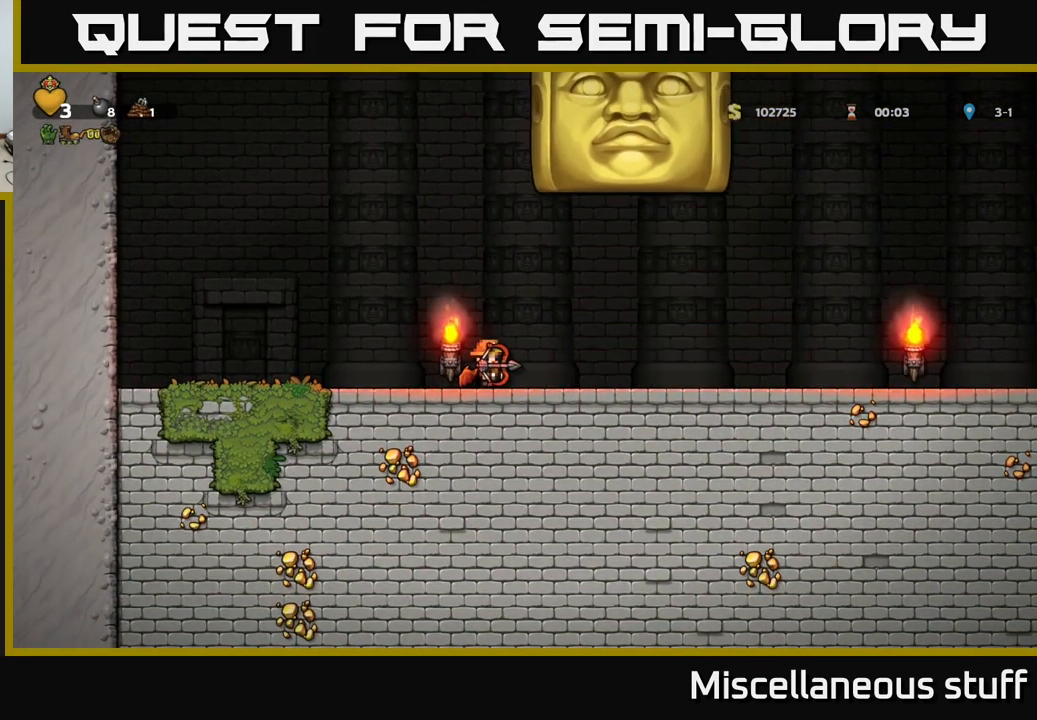
{"buttons": ["DPAD_RIGHT"], "left_stick": "center", "events": []}
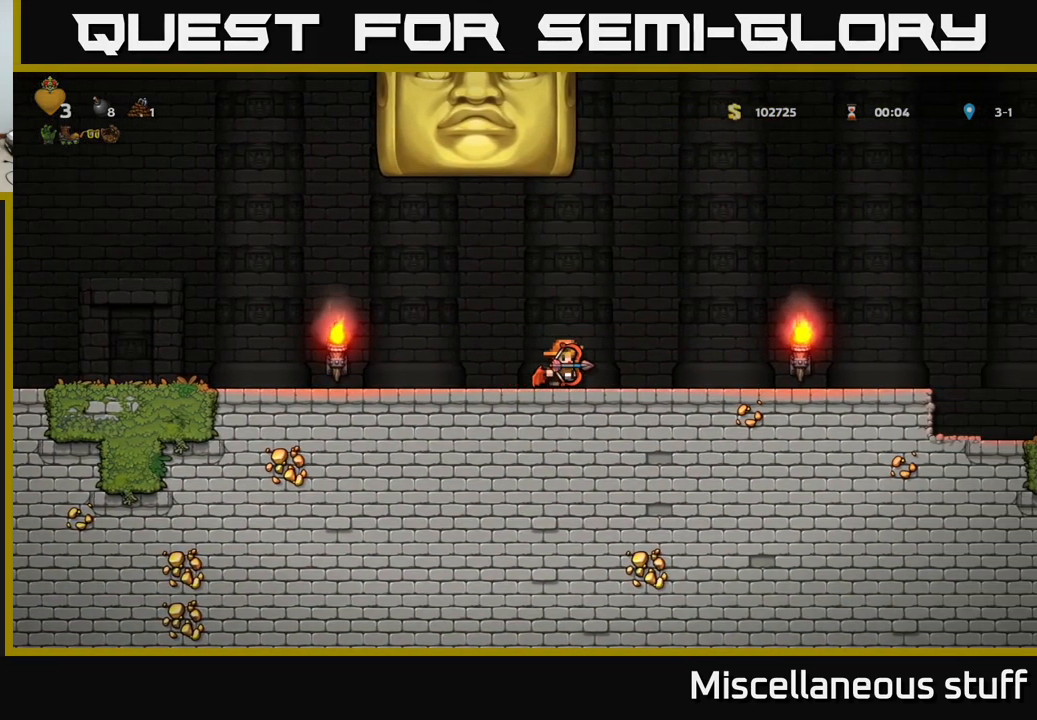
{"buttons": ["DPAD_RIGHT"], "left_stick": "center", "events": []}
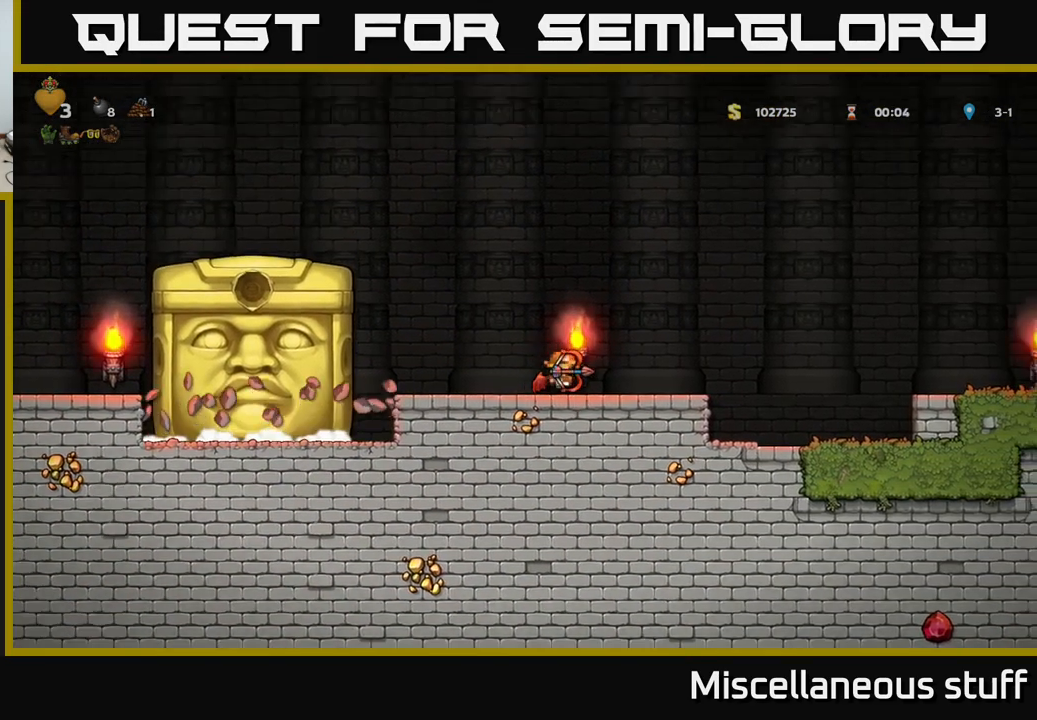
{"buttons": ["DPAD_RIGHT"], "left_stick": "center", "events": [[184, "A", "down"], [450, "A", "up"]]}
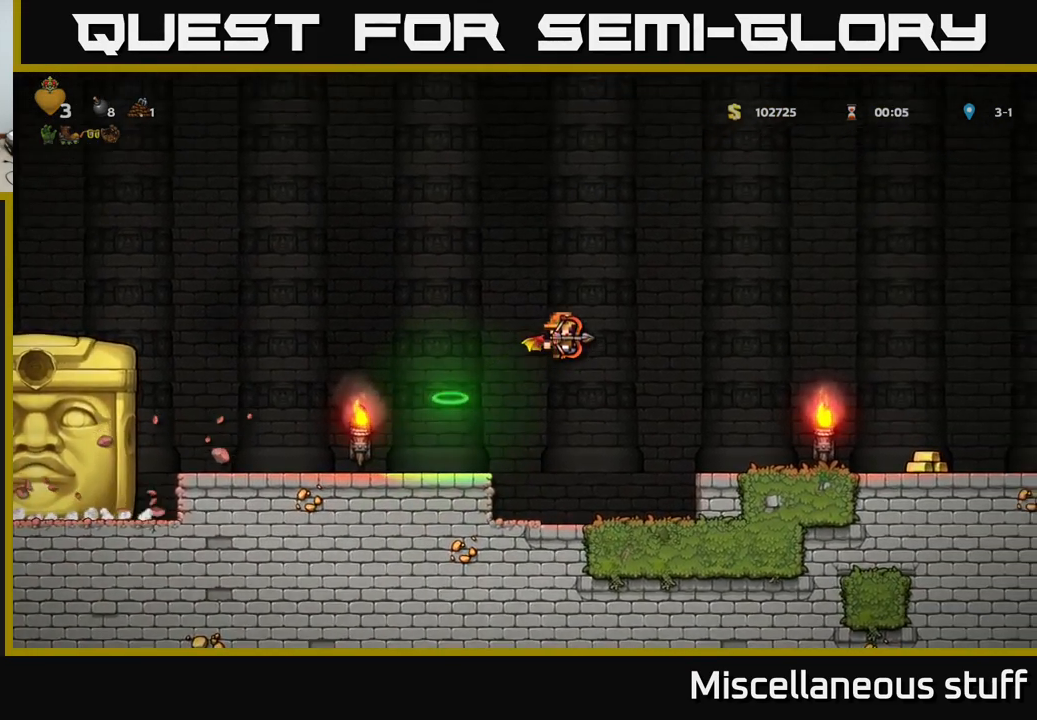
{"buttons": ["DPAD_RIGHT"], "left_stick": "center", "events": []}
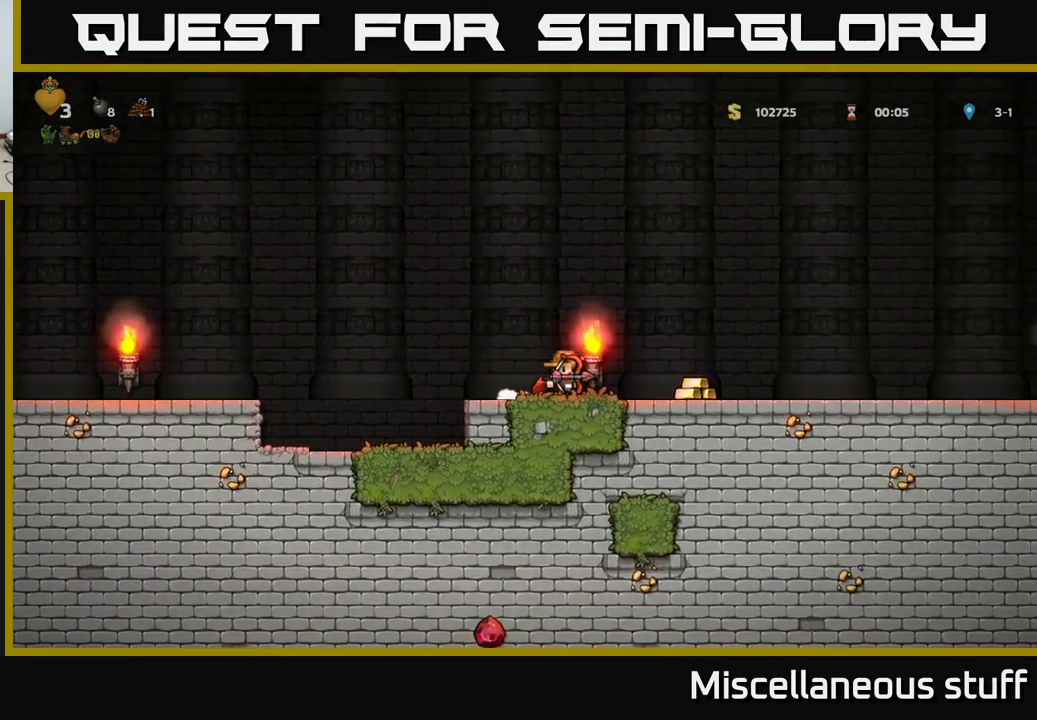
{"buttons": ["DPAD_RIGHT"], "left_stick": "center", "events": []}
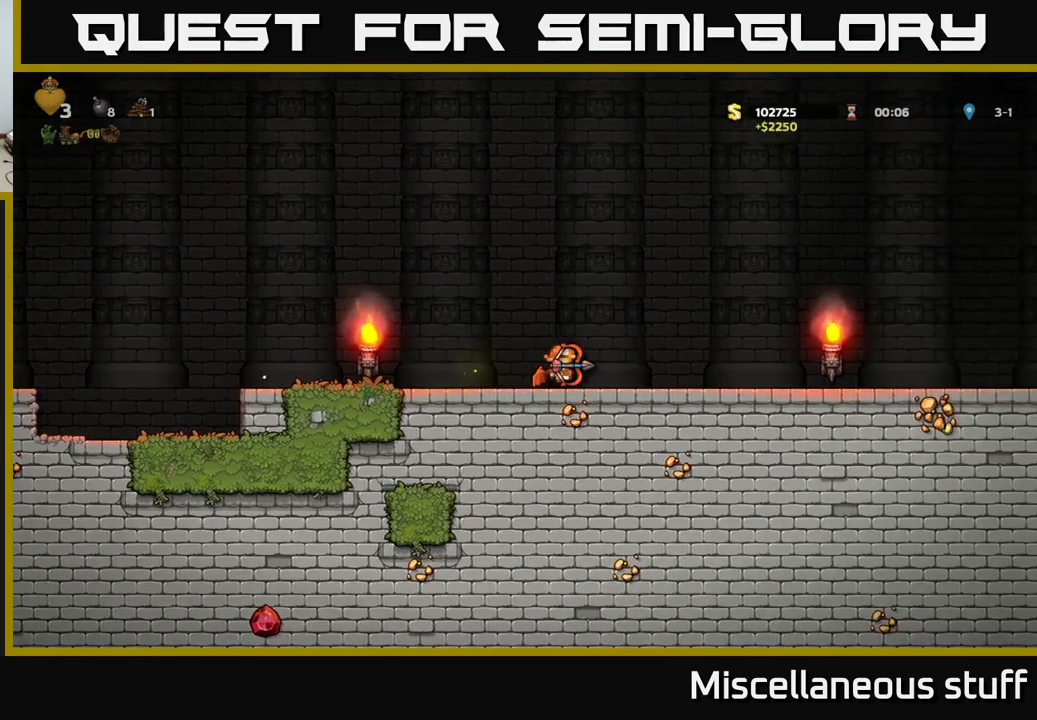
{"buttons": ["DPAD_RIGHT"], "left_stick": "center", "events": [[216, "A", "down"], [283, "A", "up"]]}
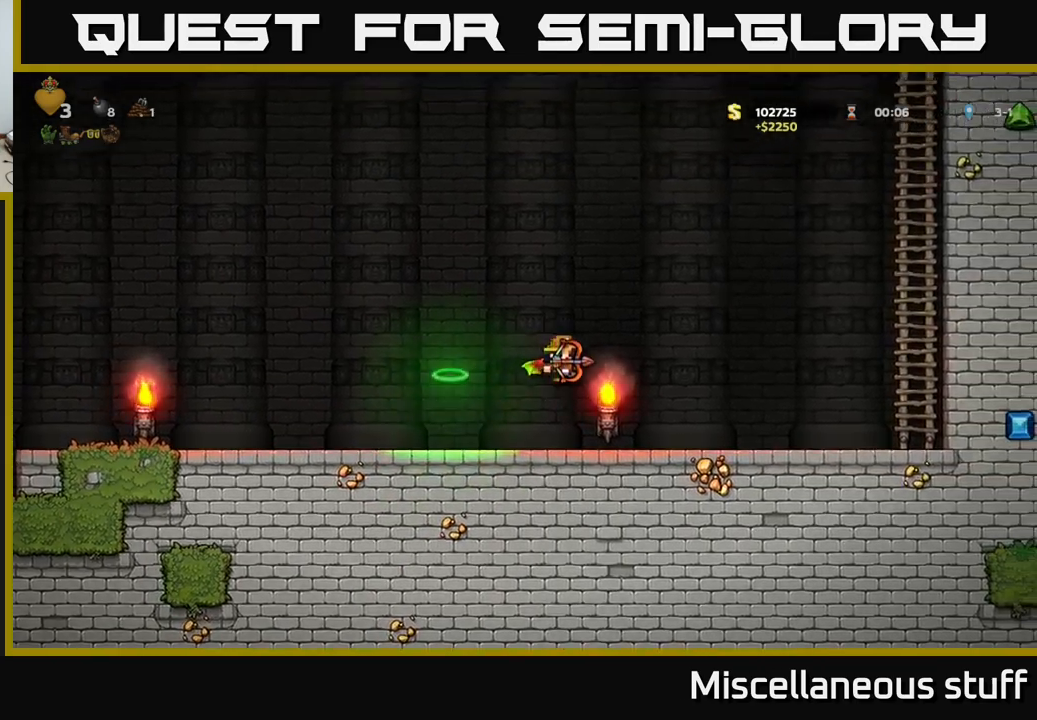
{"buttons": ["DPAD_RIGHT"], "left_stick": "center", "events": []}
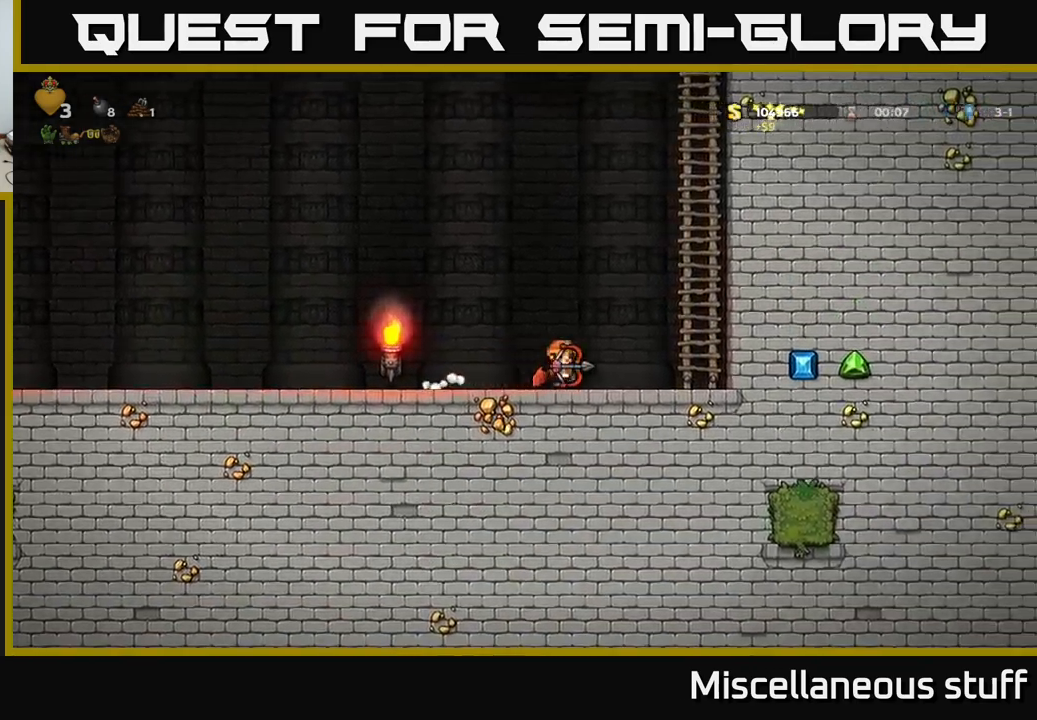
{"buttons": ["DPAD_LEFT"], "left_stick": "center", "events": [[200, "DPAD_DOWN", "down"], [250, "DPAD_RIGHT", "up"], [266, "L1", "down"], [383, "DPAD_DOWN", "up"], [383, "L1", "up"], [483, "DPAD_LEFT", "down"]]}
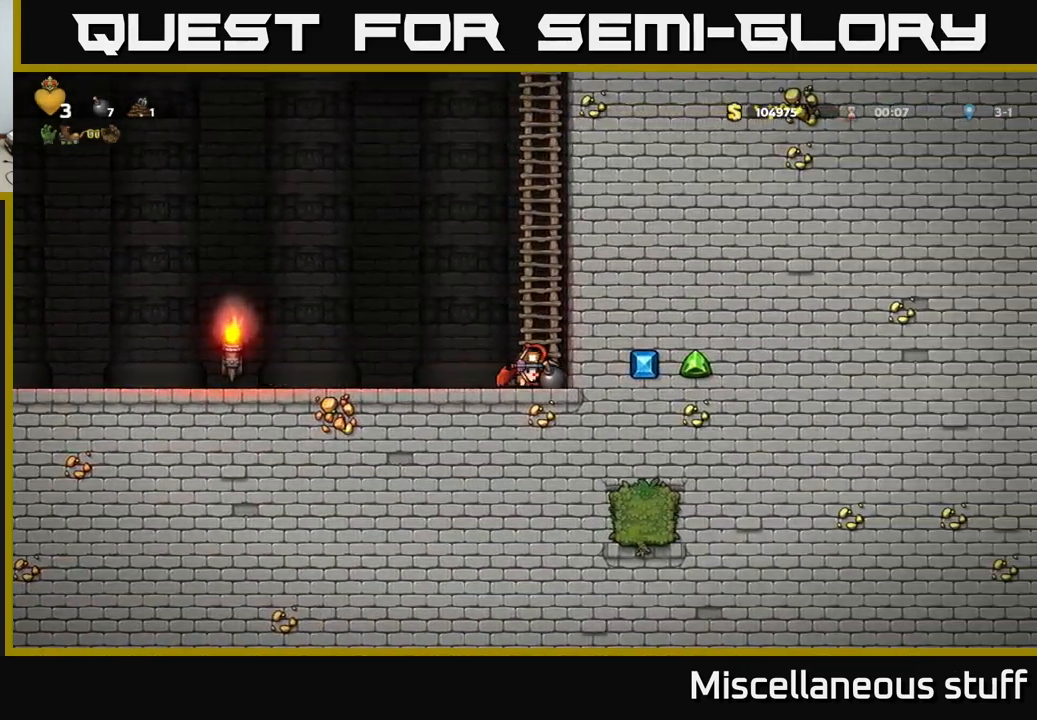
{"buttons": ["A", "DPAD_RIGHT"], "left_stick": "center", "events": [[366, "DPAD_LEFT", "up"], [483, "A", "down"], [483, "DPAD_RIGHT", "down"]]}
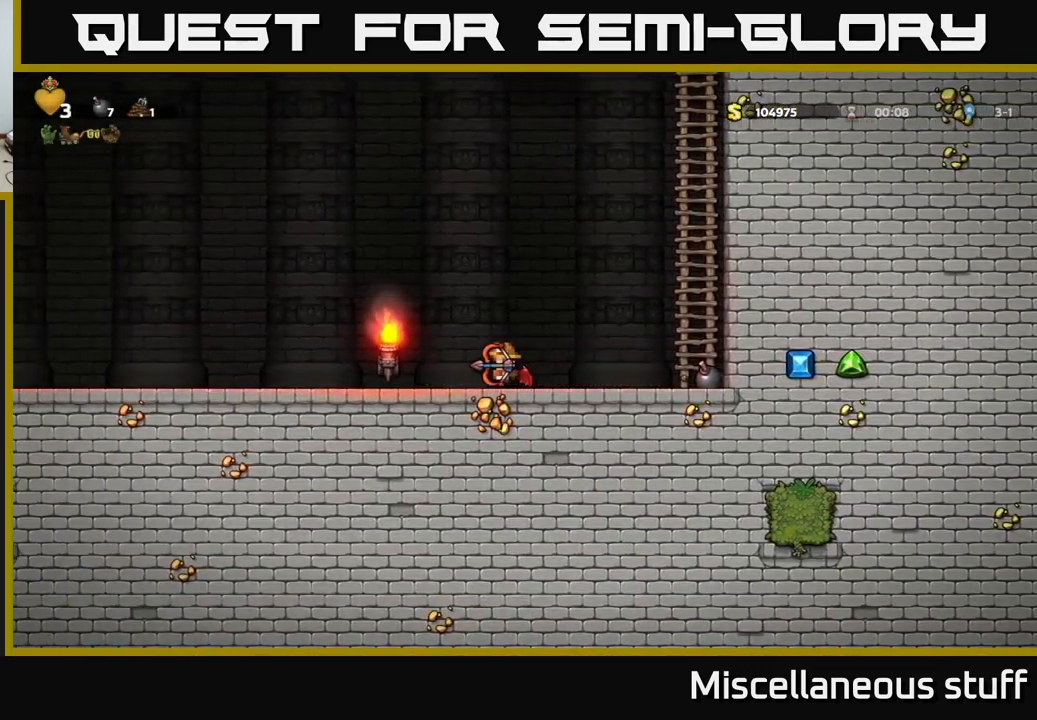
{"buttons": ["DPAD_UP"], "left_stick": "center", "events": [[116, "A", "up"], [183, "A", "down"], [416, "A", "up"], [416, "DPAD_UP", "down"], [433, "DPAD_RIGHT", "up"]]}
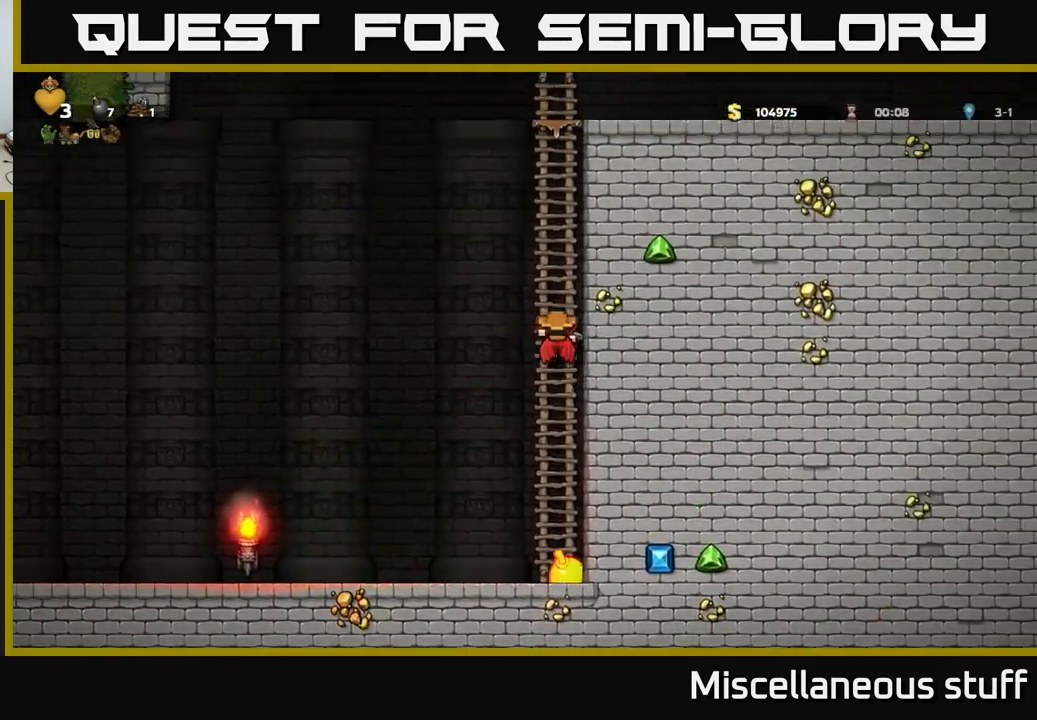
{"buttons": [], "left_stick": "center", "events": [[366, "DPAD_UP", "up"]]}
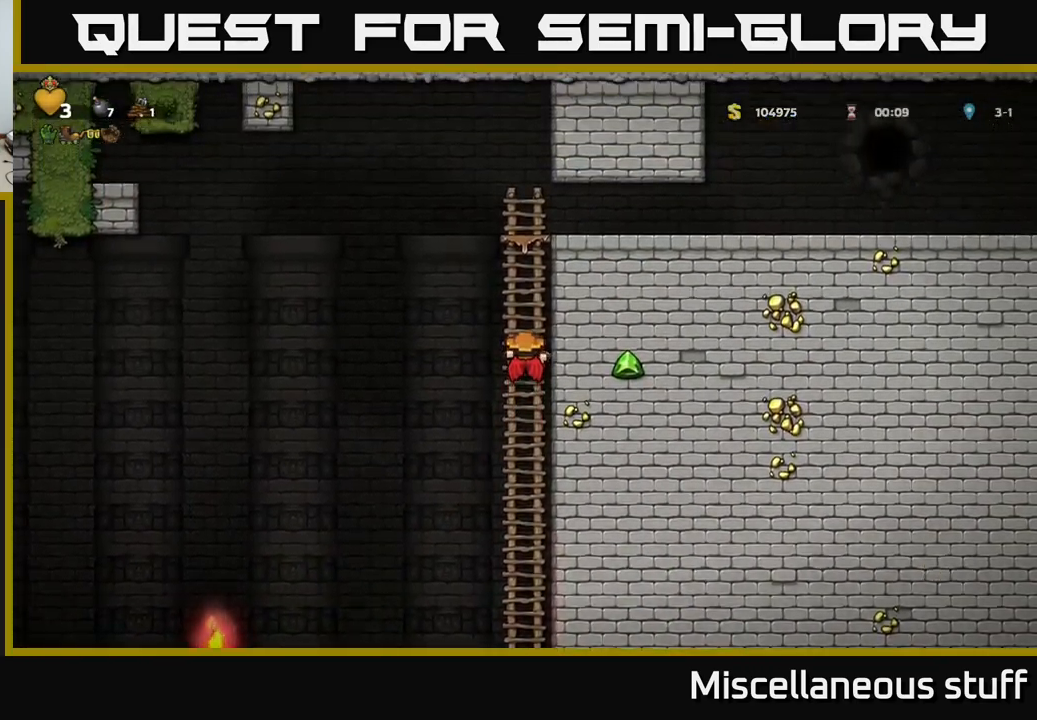
{"buttons": ["DPAD_LEFT"], "left_stick": "center", "events": [[183, "DPAD_LEFT", "down"], [216, "A", "down"], [483, "A", "up"]]}
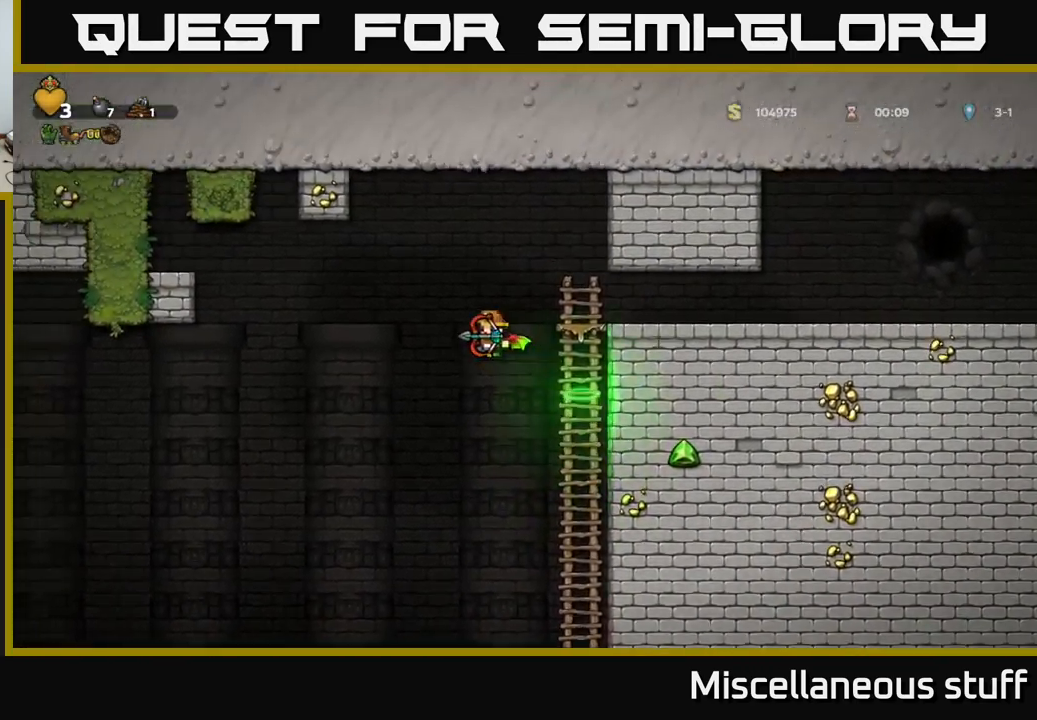
{"buttons": ["A", "DPAD_LEFT"], "left_stick": "center", "events": [[133, "A", "down"]]}
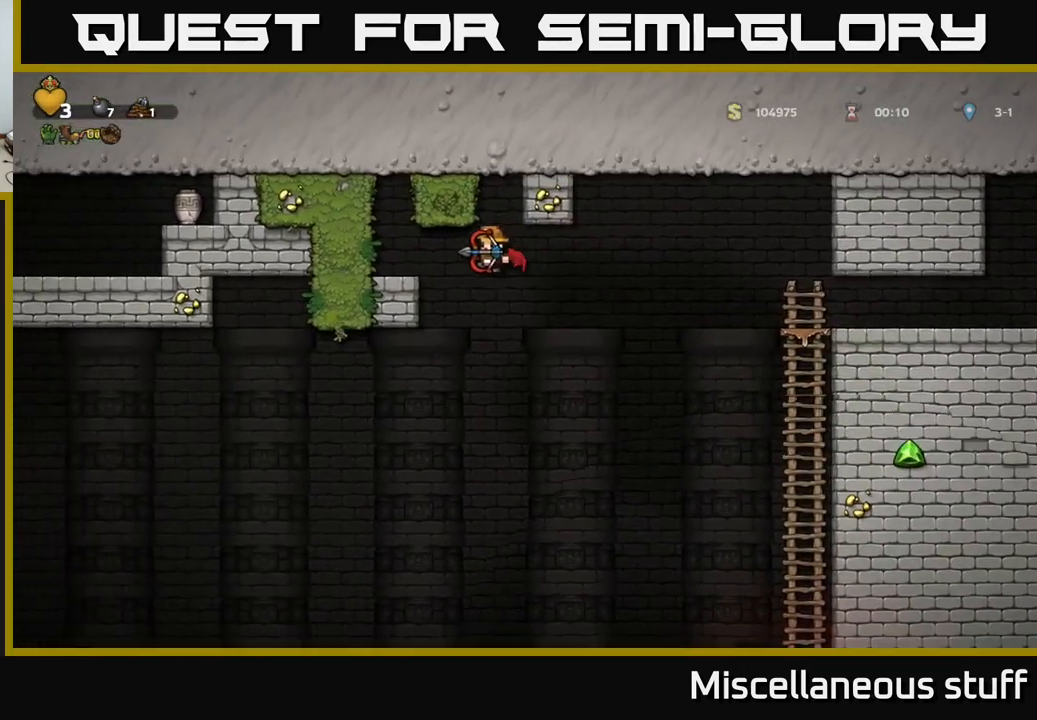
{"buttons": ["DPAD_LEFT"], "left_stick": "center", "events": [[400, "A", "up"]]}
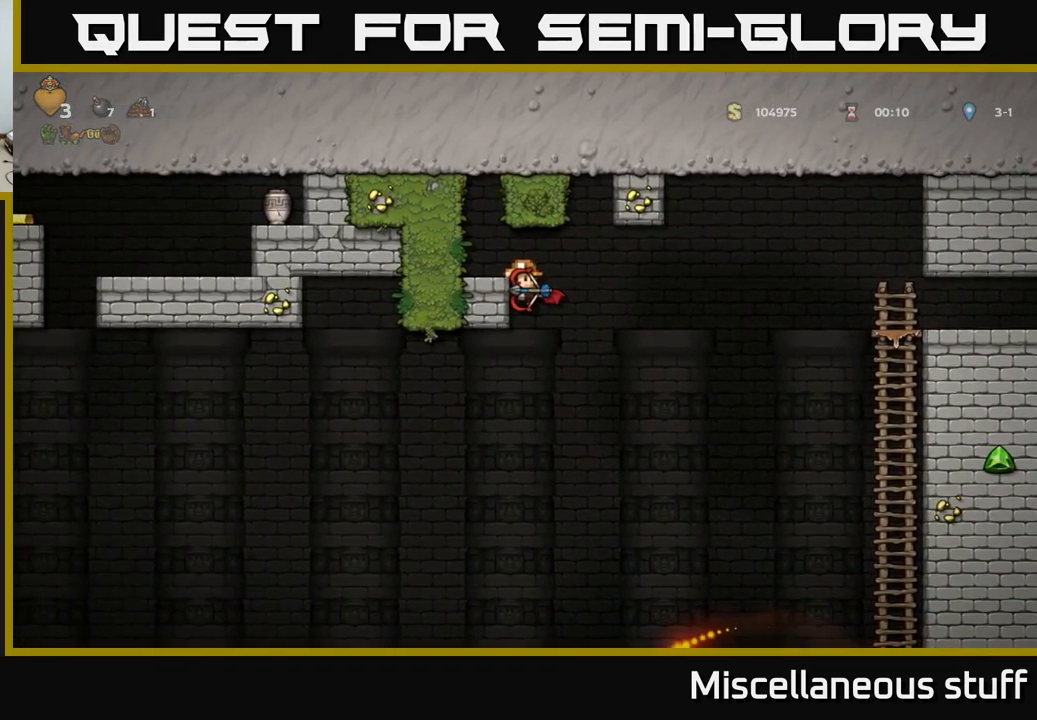
{"buttons": [], "left_stick": "center", "events": [[150, "DPAD_LEFT", "up"], [183, "DPAD_RIGHT", "down"], [200, "A", "down"], [266, "A", "up"], [483, "DPAD_RIGHT", "up"]]}
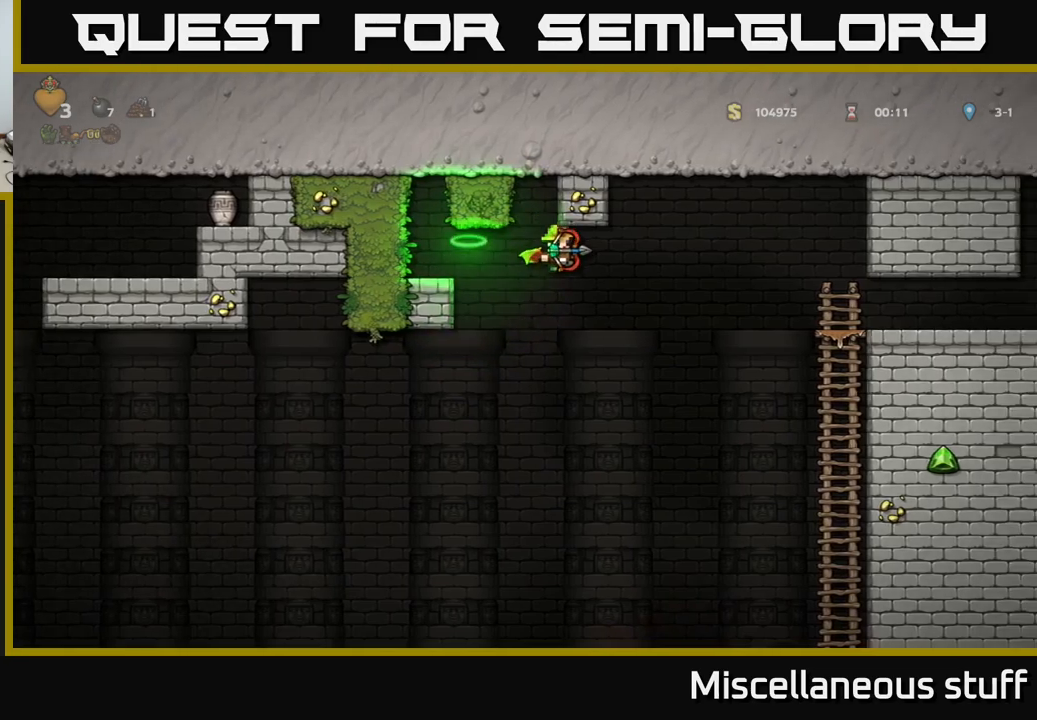
{"buttons": ["DPAD_RIGHT"], "left_stick": "center", "events": [[83, "DPAD_RIGHT", "down"], [433, "A", "down"], [500, "A", "up"]]}